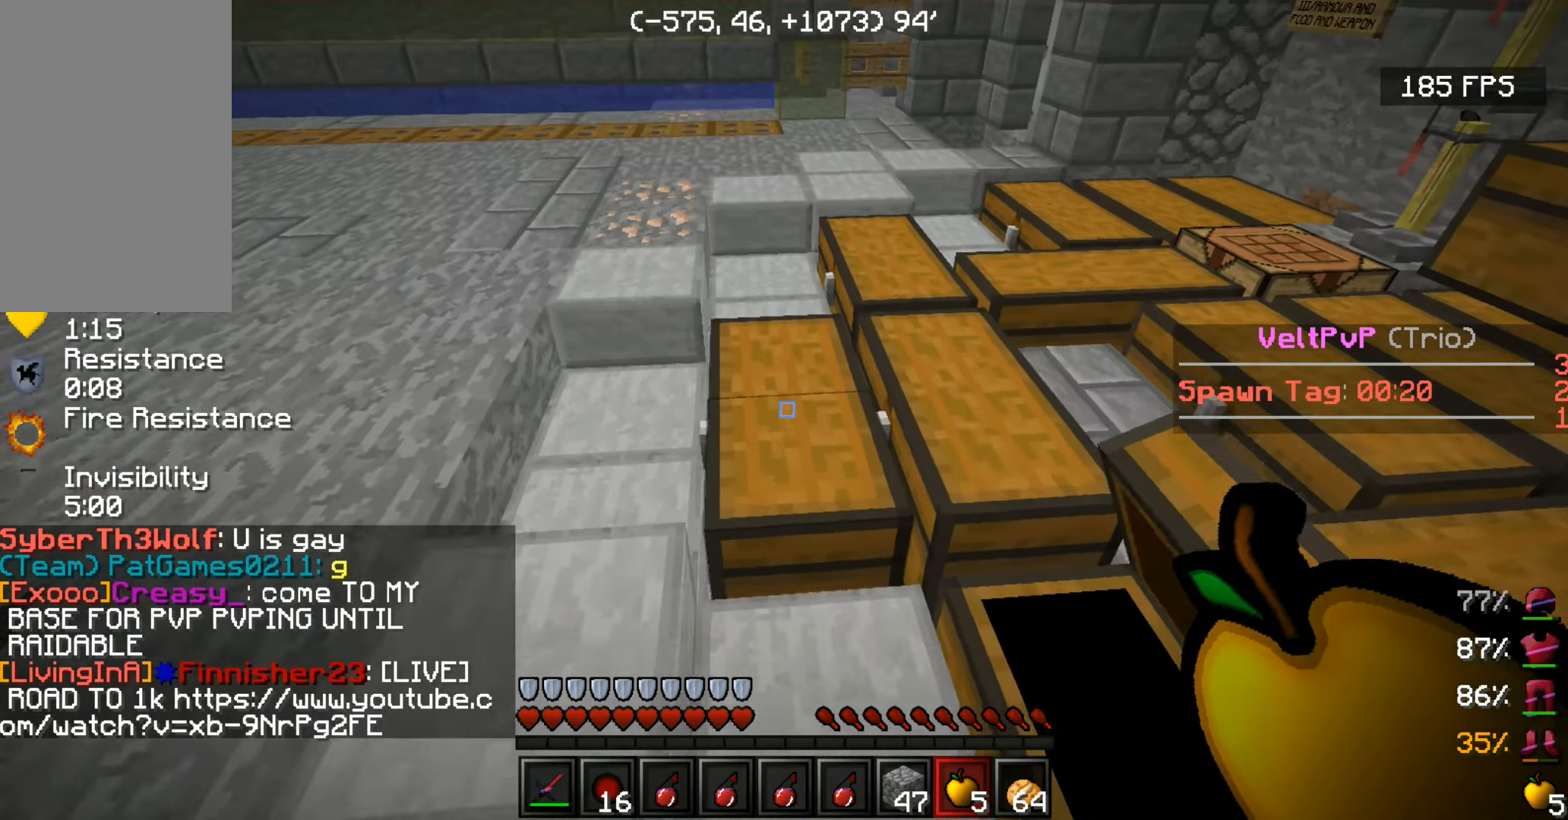
Gameplay with keyboard and mouse; each line is a JSON object with the keys and mouse buttons held at the frame after it. Only "a", "d", "s", "space", "w", "mouse_left" and "mouse_right" are recorded. Fast repeated clicks can show as one long hold. Mouse movement is not recorded.
{"keys": ["w"], "mouse": ["right"]}
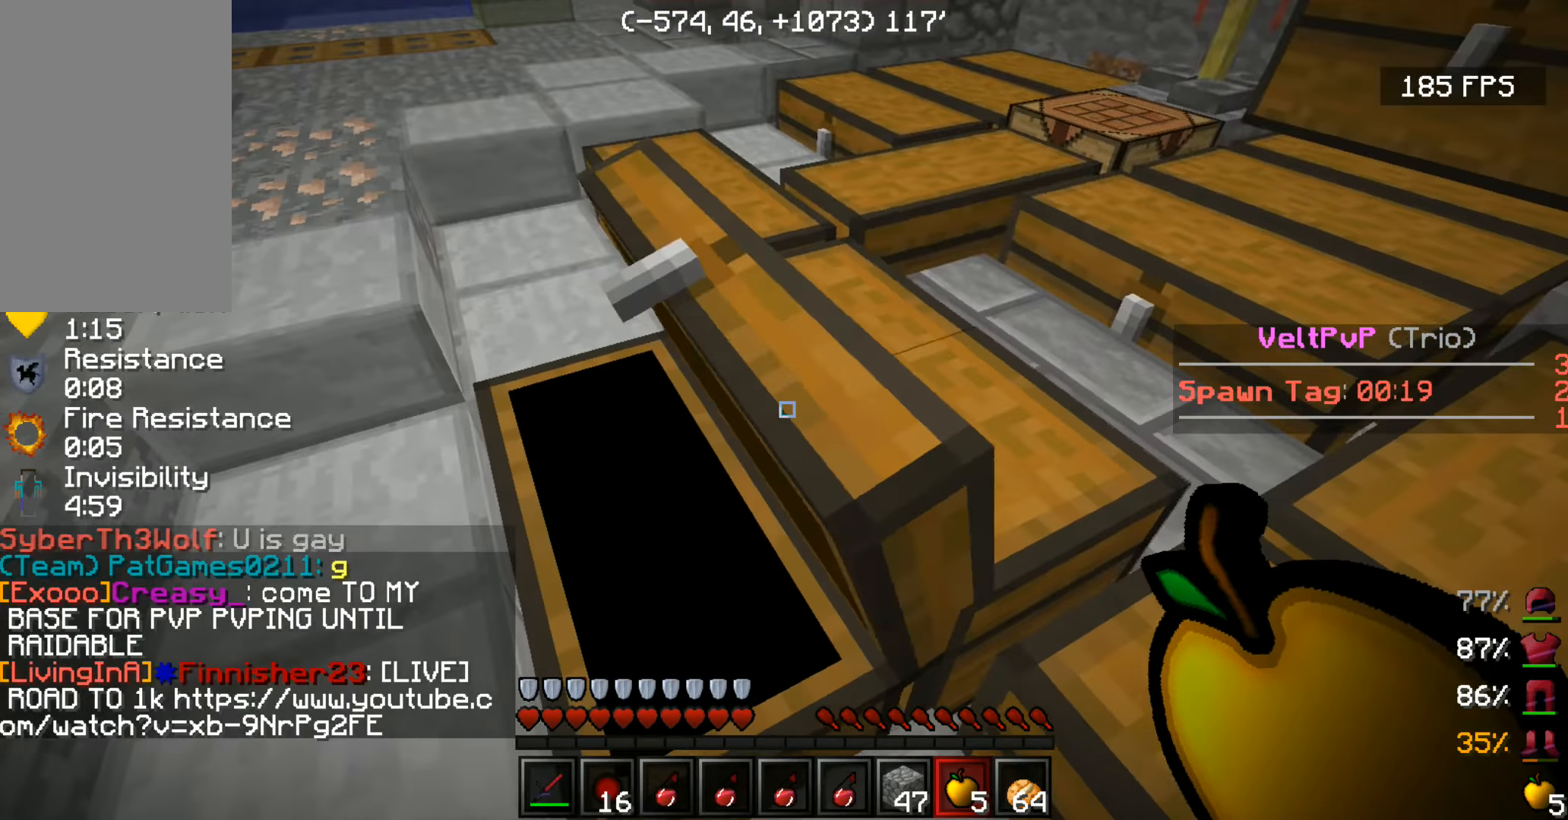
{"keys": [], "mouse": []}
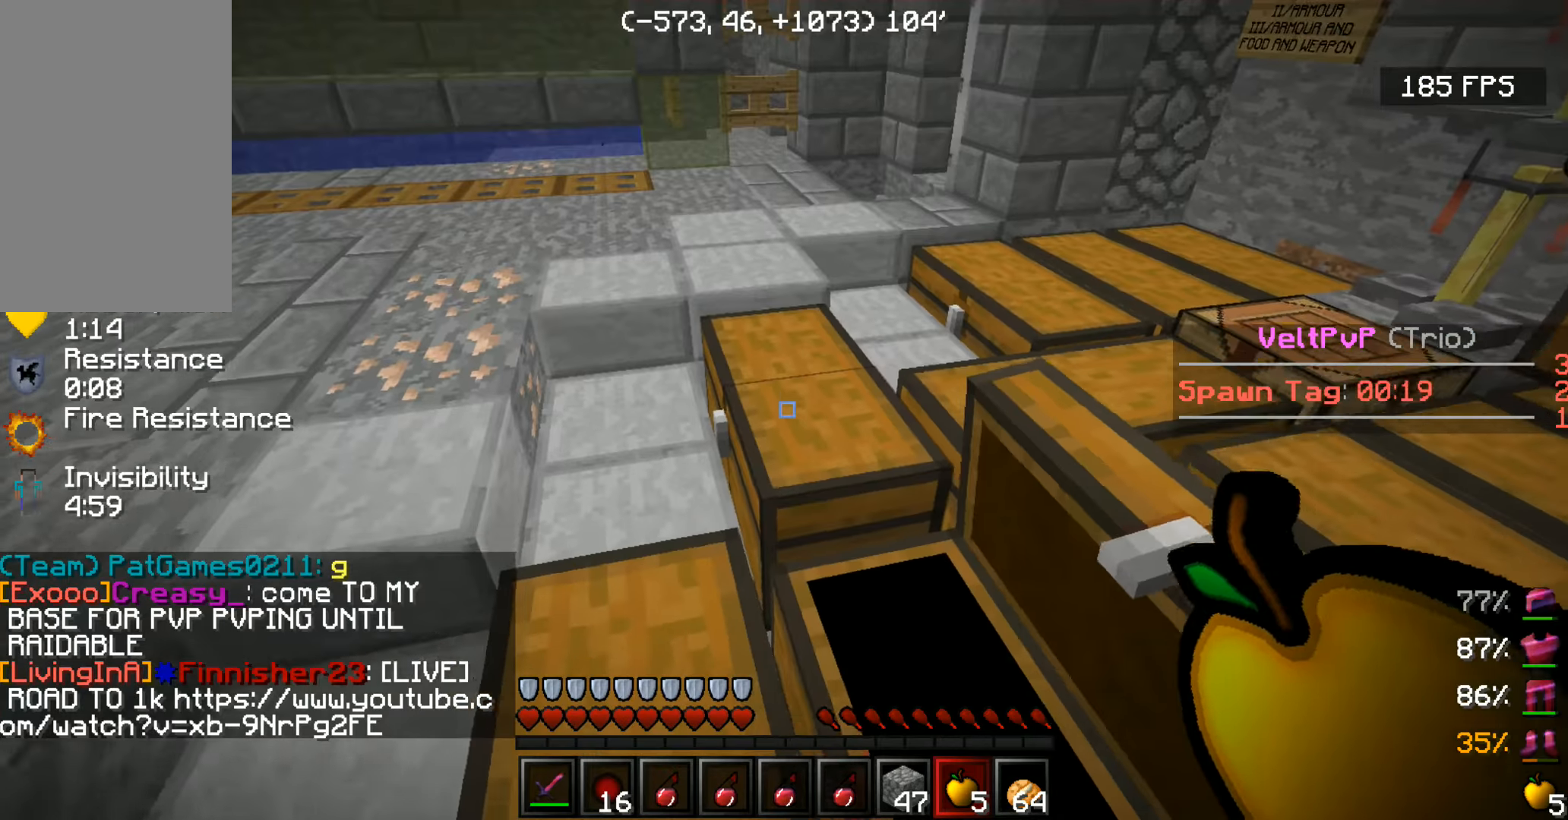
{"keys": [], "mouse": []}
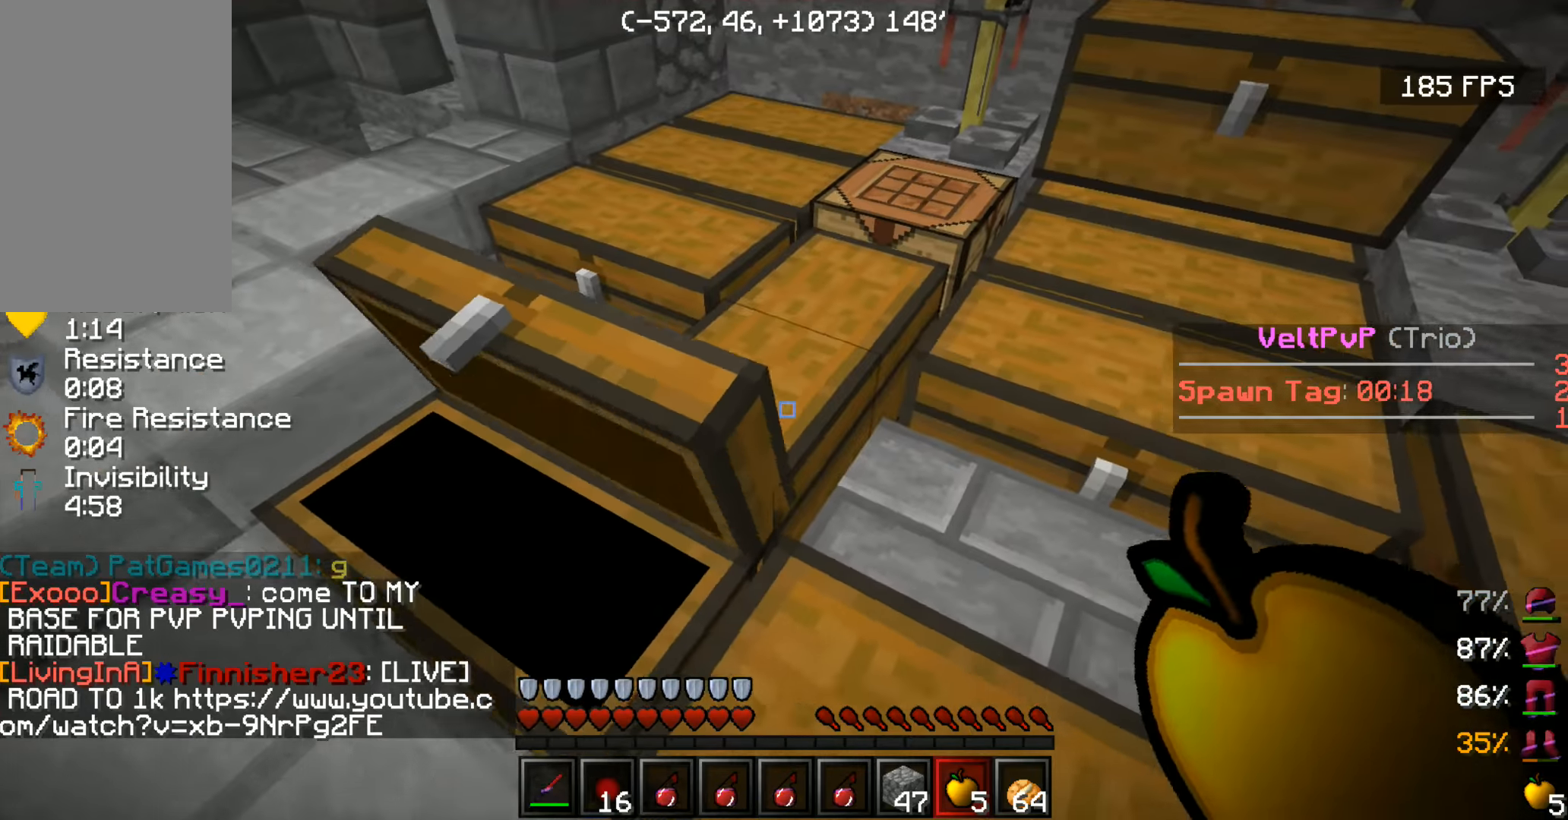
{"keys": ["w"], "mouse": []}
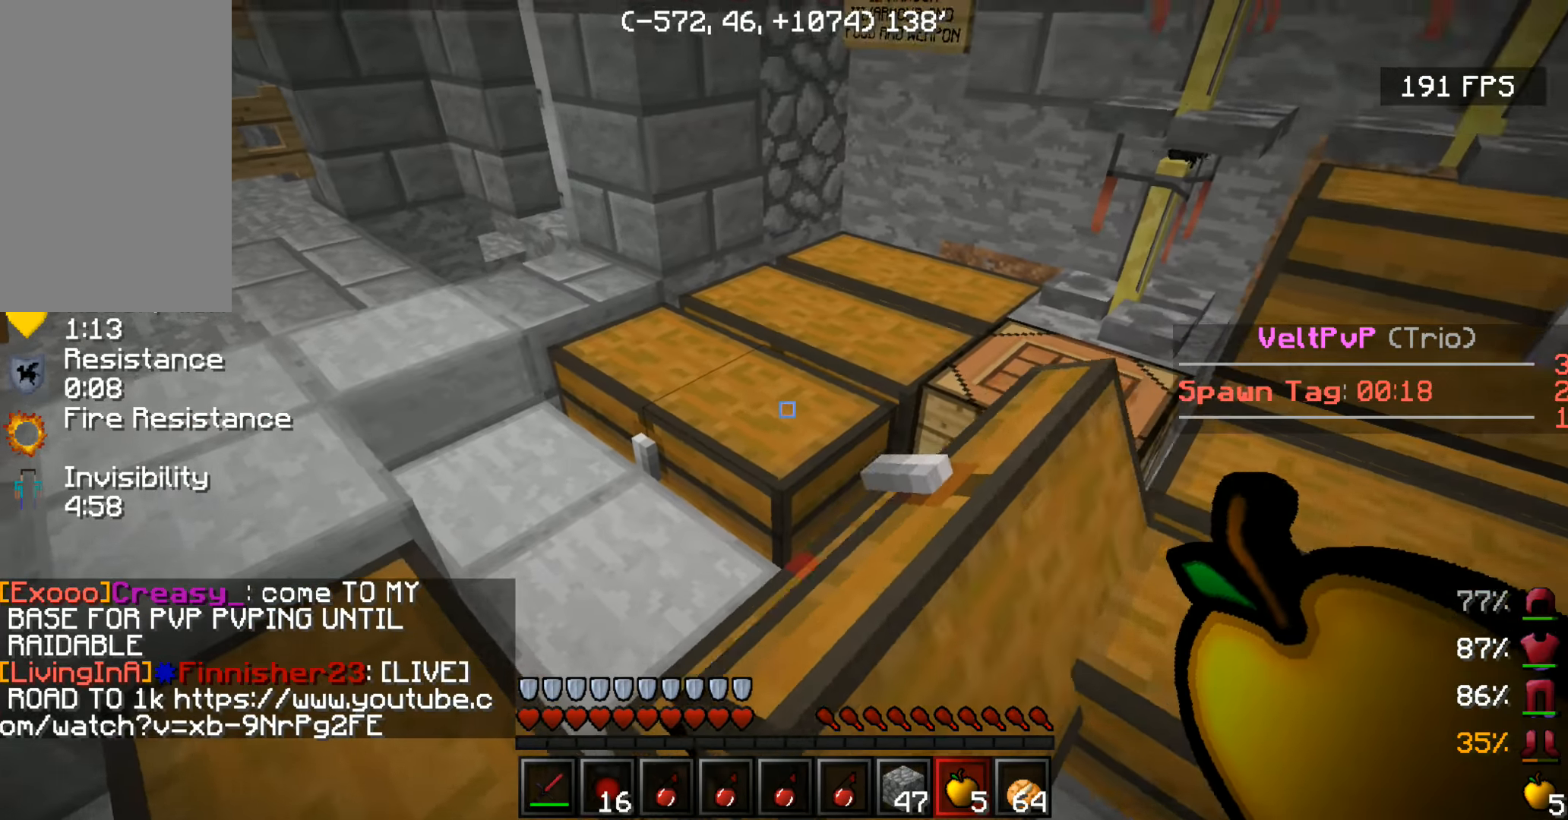
{"keys": [], "mouse": []}